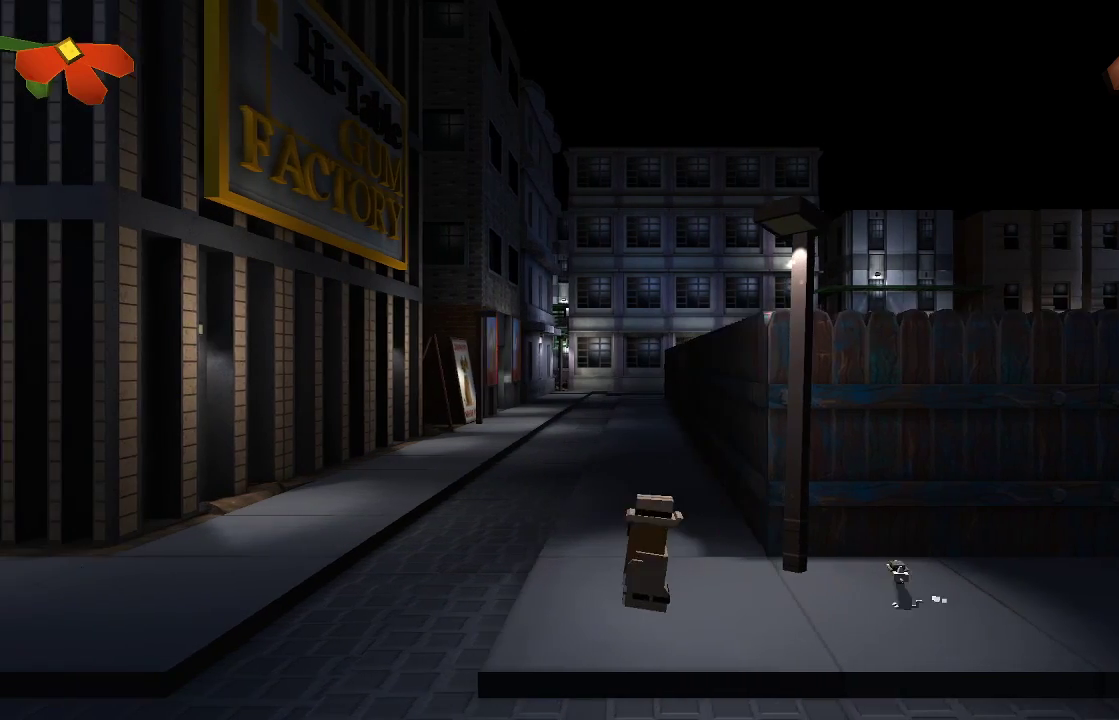
Gameplay with a controller (PlayStation layout); each line is a JSON object with the inputs held at the frame after it. "events" lists button and stick changes between this image and that frame as [ms after this image, input, new state], when the widget could be followed in between. Not read: R1.
{"buttons": [], "left_stick": "left", "right_stick": "center", "events": []}
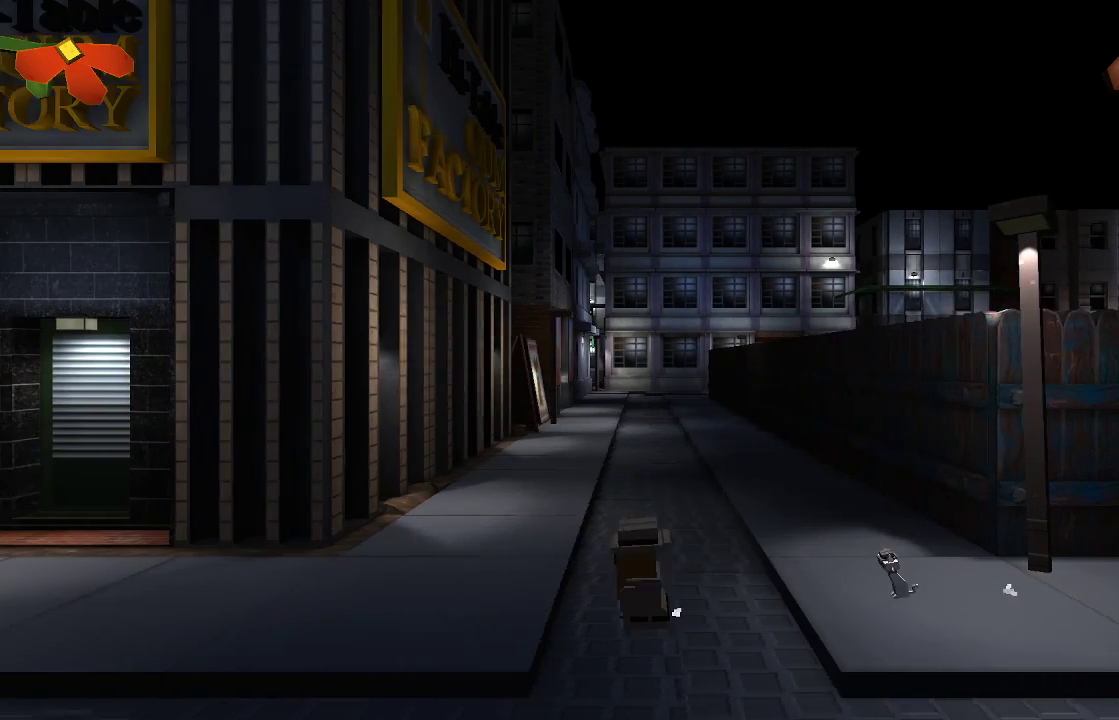
{"buttons": [], "left_stick": "left", "right_stick": "center", "events": []}
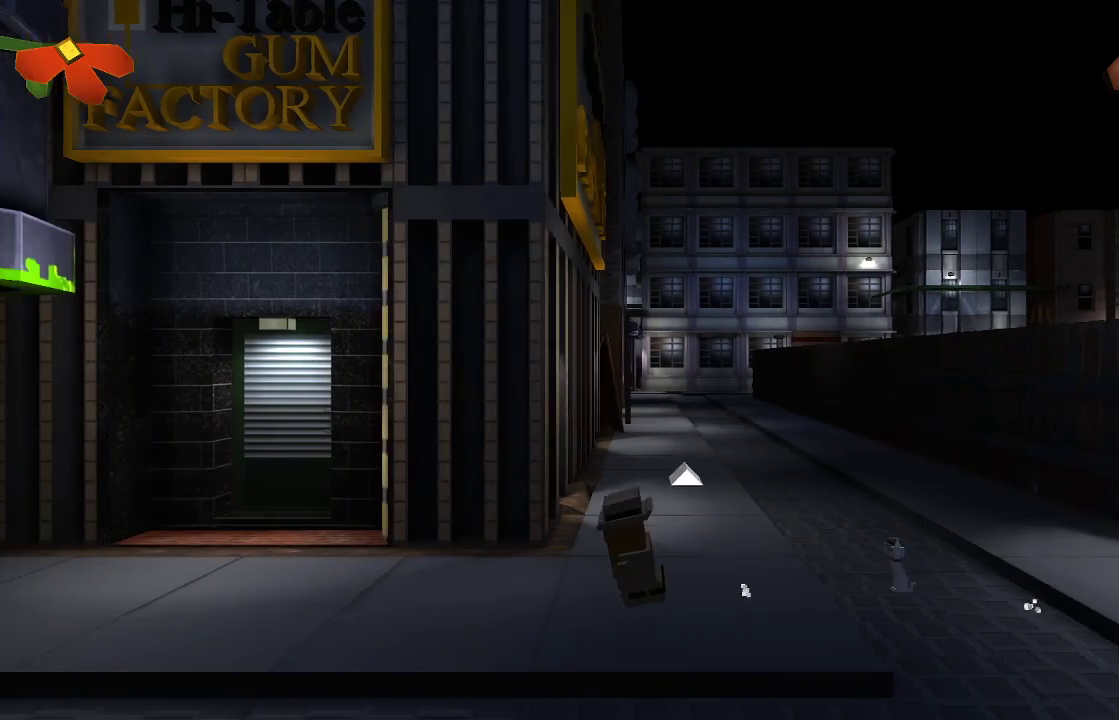
{"buttons": [], "left_stick": "left", "right_stick": "center", "events": []}
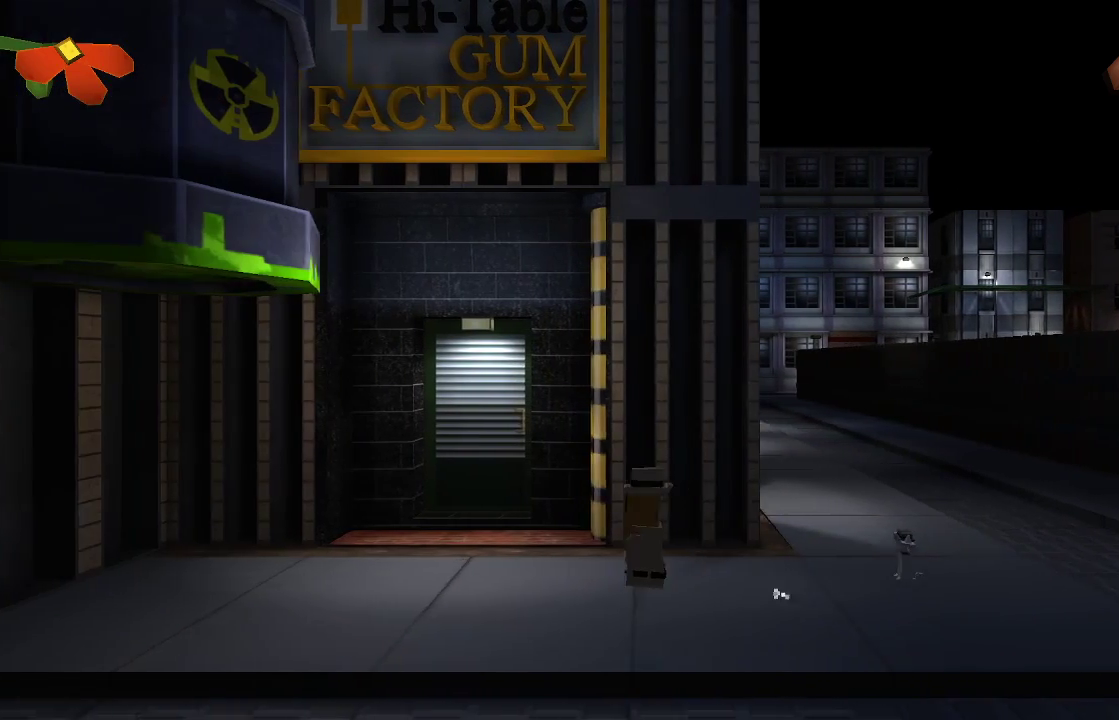
{"buttons": [], "left_stick": "left", "right_stick": "center", "events": []}
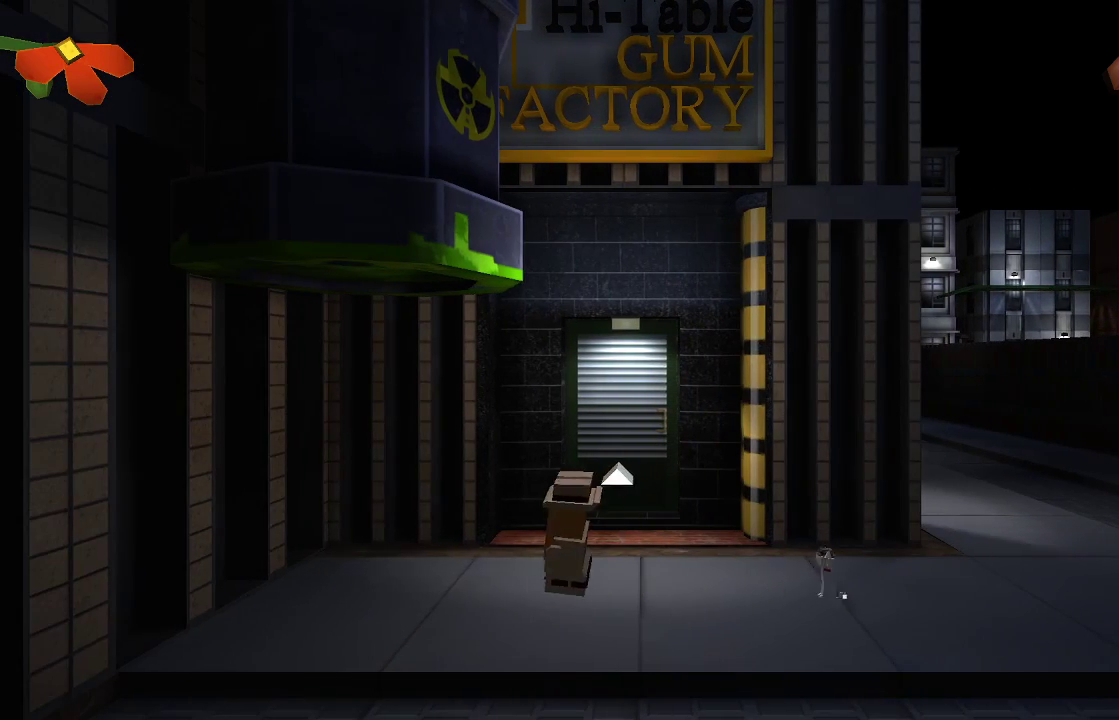
{"buttons": [], "left_stick": "center", "right_stick": "up", "events": [[333, "right_stick", "up"], [433, "left_stick", "center"]]}
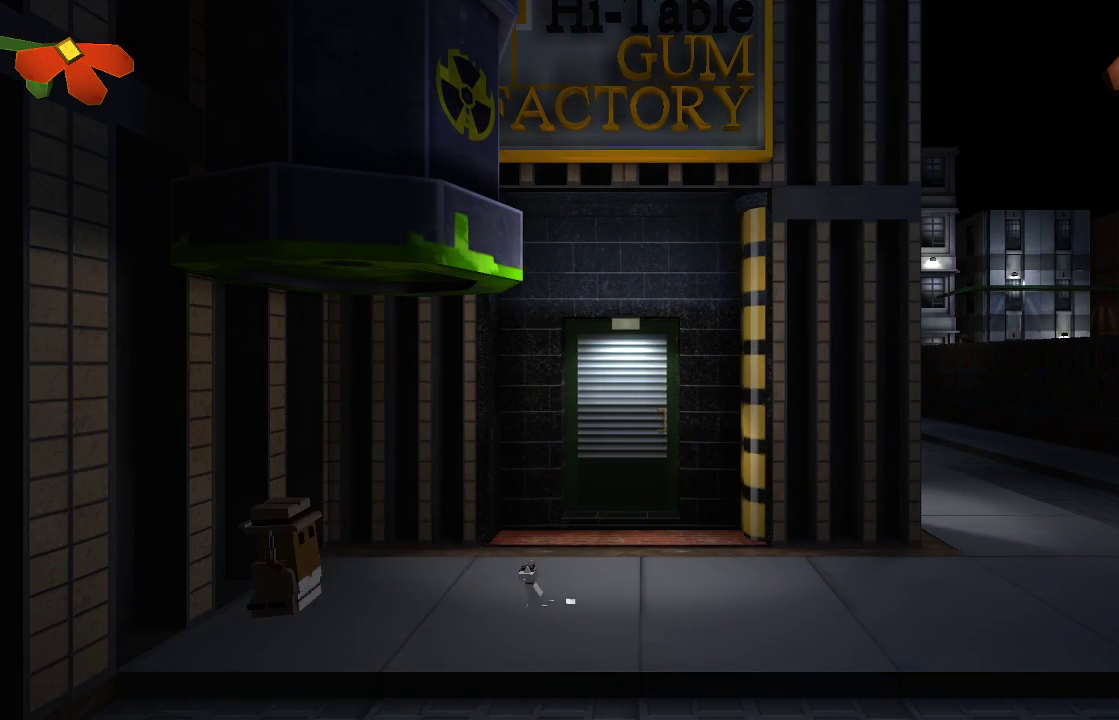
{"buttons": ["R2"], "left_stick": "center", "right_stick": "up", "events": [[233, "left_stick", "right"], [400, "left_stick", "center"], [433, "R2", "down"]]}
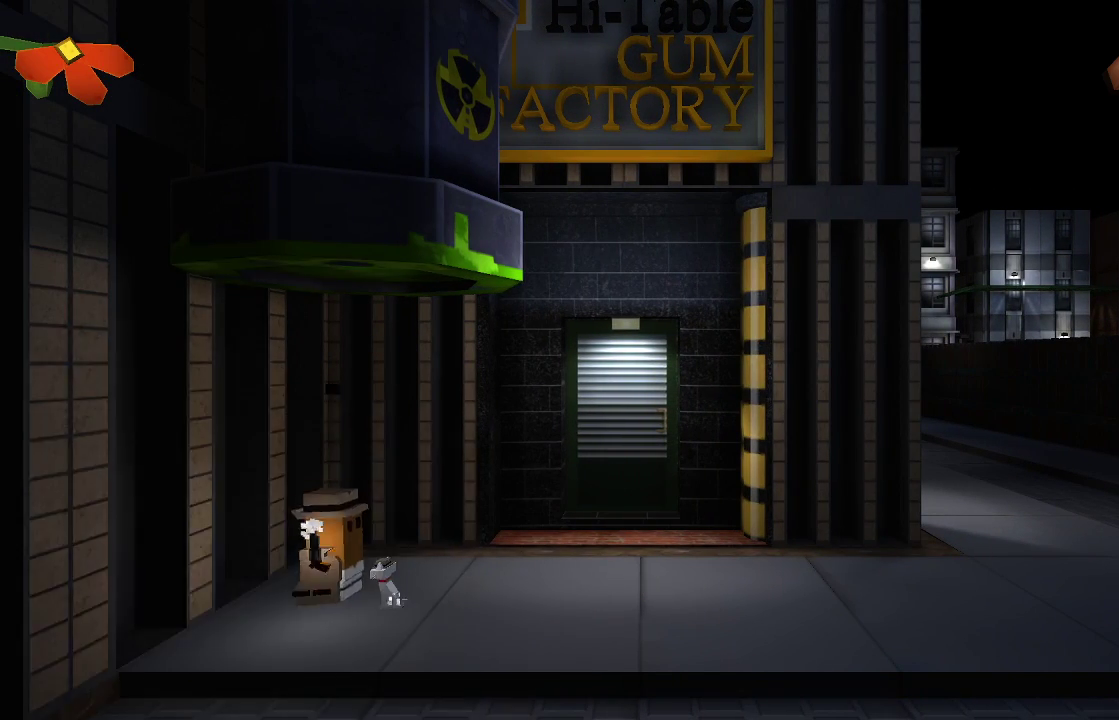
{"buttons": [], "left_stick": "center", "right_stick": "up", "events": [[100, "R2", "up"], [300, "R2", "down"], [467, "R2", "up"]]}
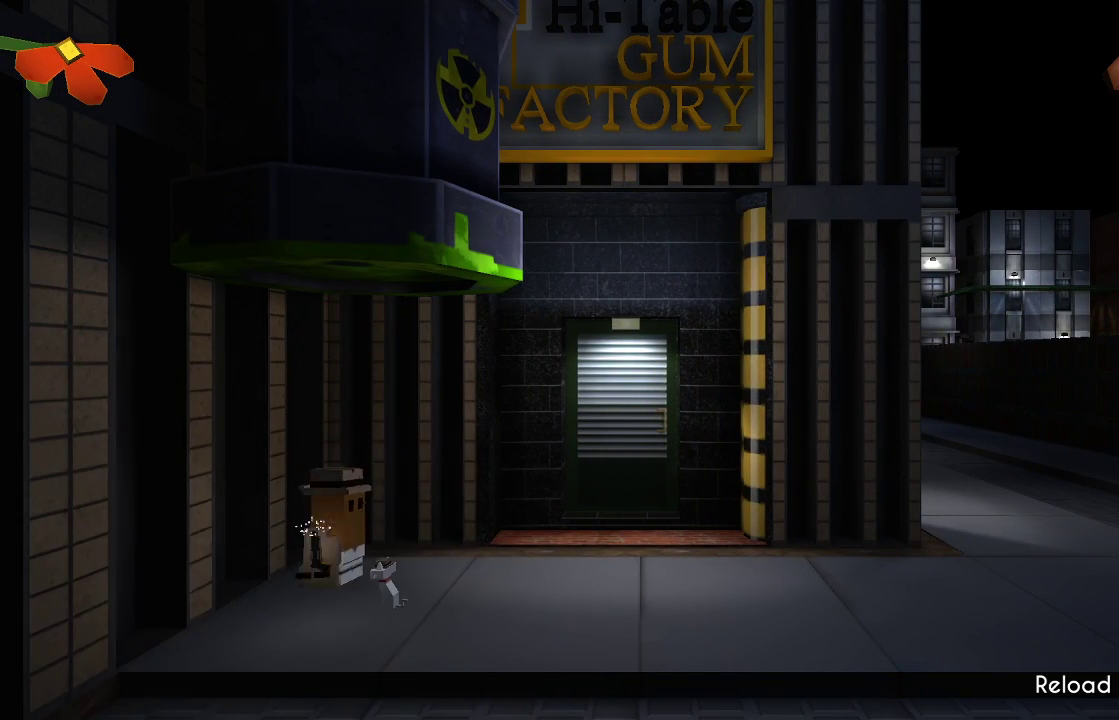
{"buttons": [], "left_stick": "right", "right_stick": "up", "events": [[200, "R2", "down"], [333, "R2", "up"], [467, "left_stick", "right"]]}
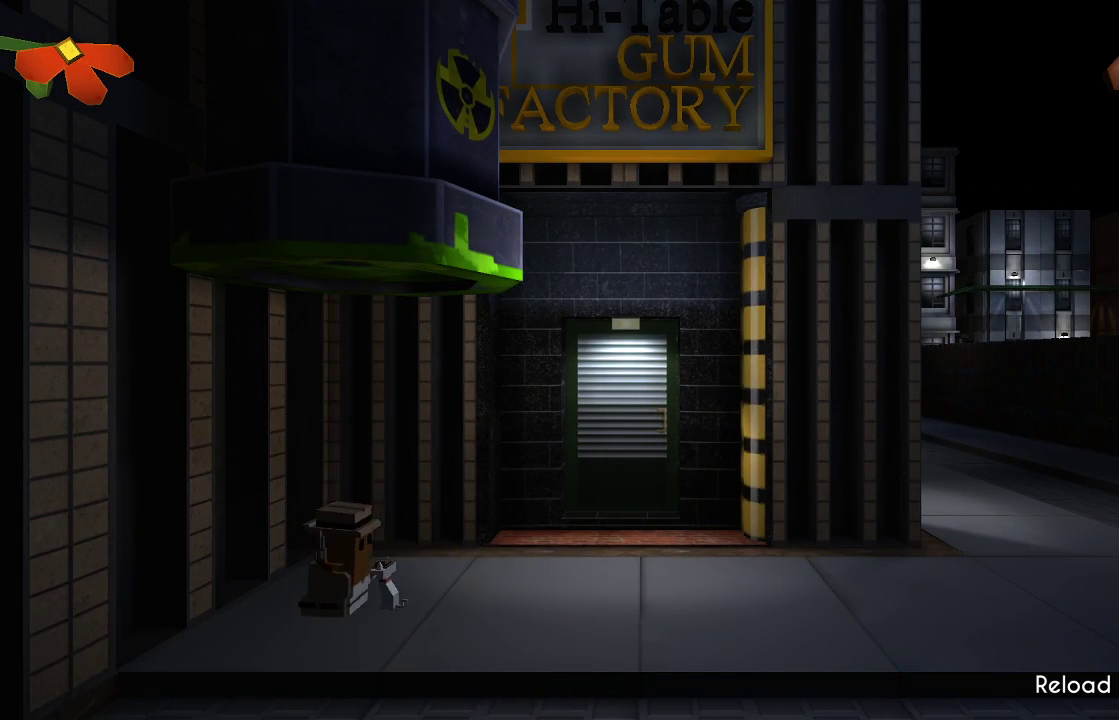
{"buttons": ["TRIANGLE"], "left_stick": "center", "right_stick": "center", "events": [[133, "right_stick", "center"], [167, "left_stick", "center"], [267, "TRIANGLE", "down"]]}
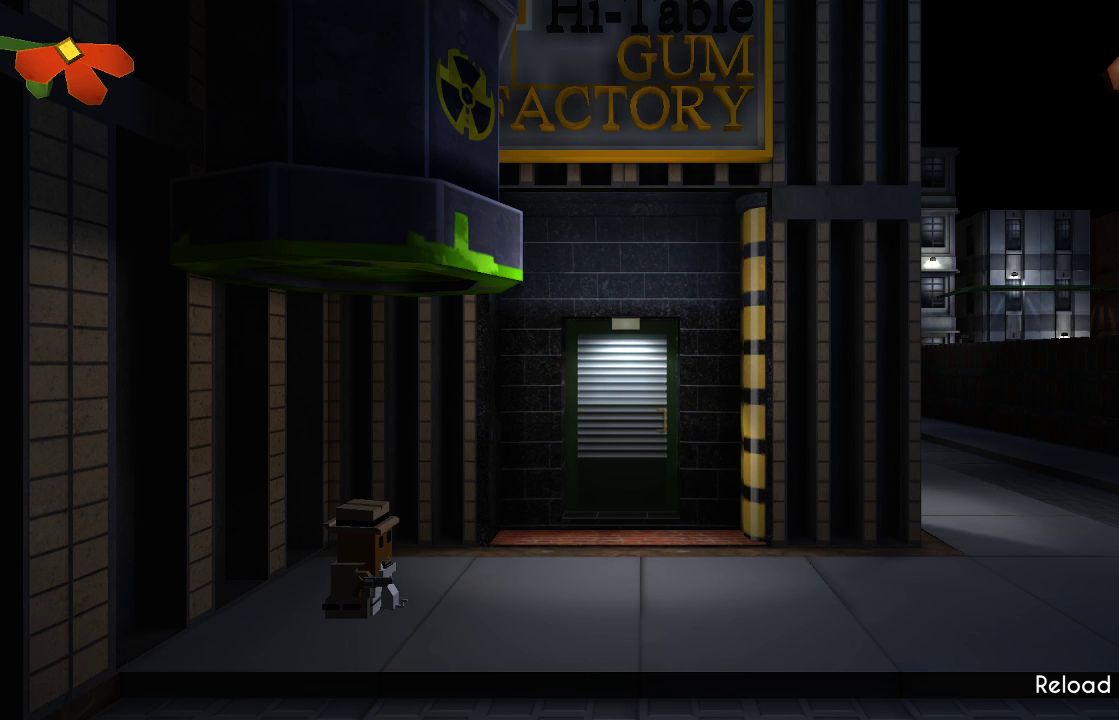
{"buttons": [], "left_stick": "center", "right_stick": "center", "events": [[433, "TRIANGLE", "up"]]}
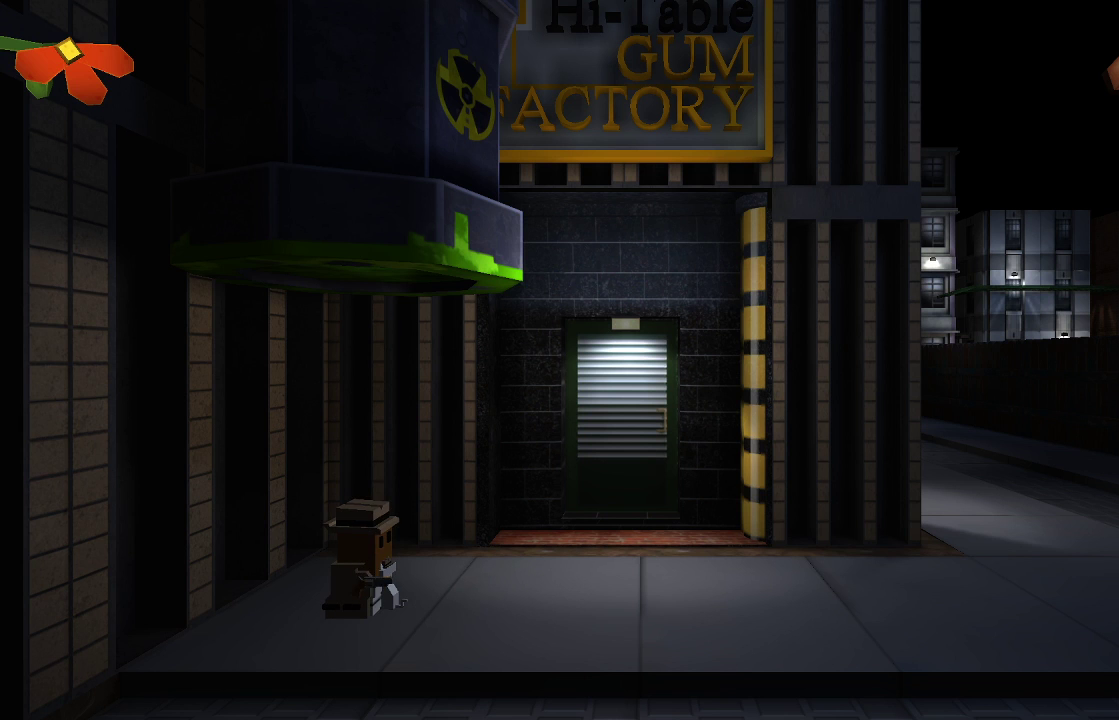
{"buttons": [], "left_stick": "center", "right_stick": "center", "events": [[67, "TRIANGLE", "down"], [167, "TRIANGLE", "up"]]}
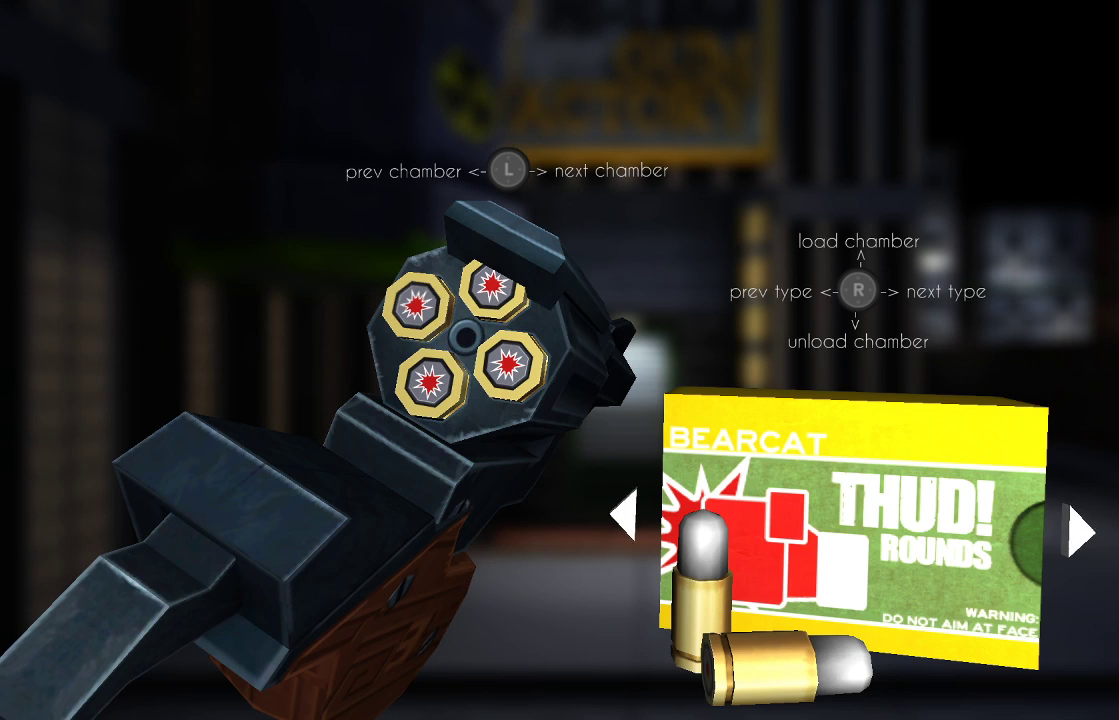
{"buttons": [], "left_stick": "center", "right_stick": "center", "events": [[333, "right_stick", "down"], [433, "right_stick", "center"]]}
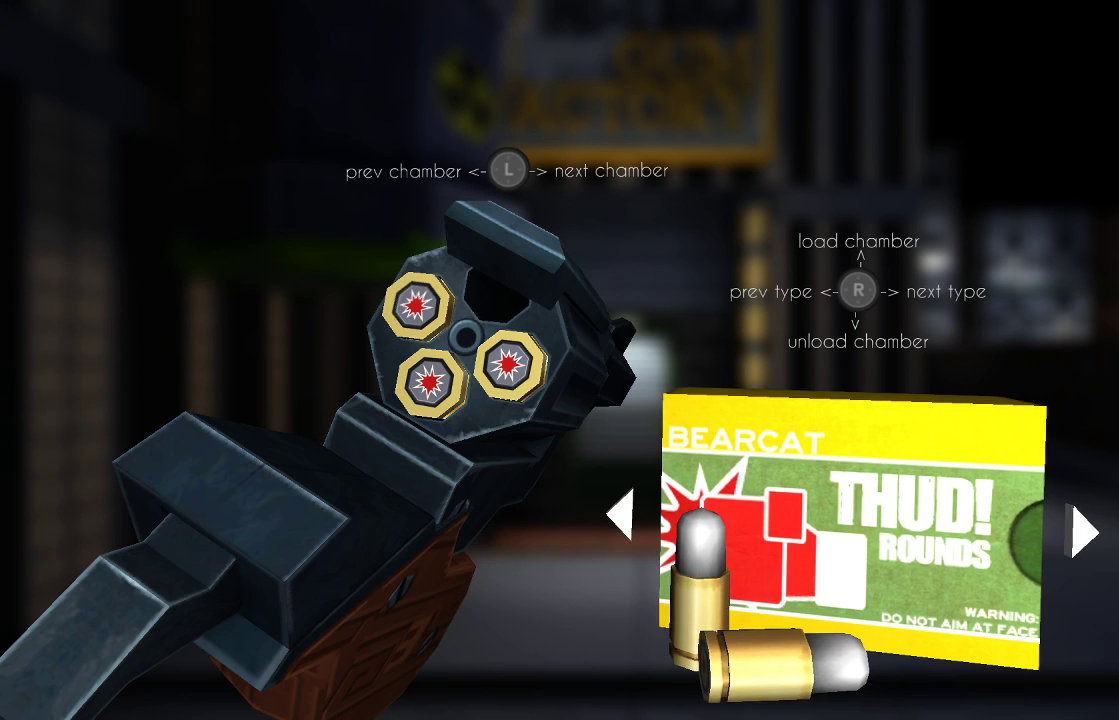
{"buttons": [], "left_stick": "center", "right_stick": "down", "events": [[33, "left_stick", "left"], [133, "right_stick", "down"], [200, "left_stick", "center"], [267, "right_stick", "center"], [300, "left_stick", "left"], [433, "left_stick", "center"], [433, "right_stick", "down"]]}
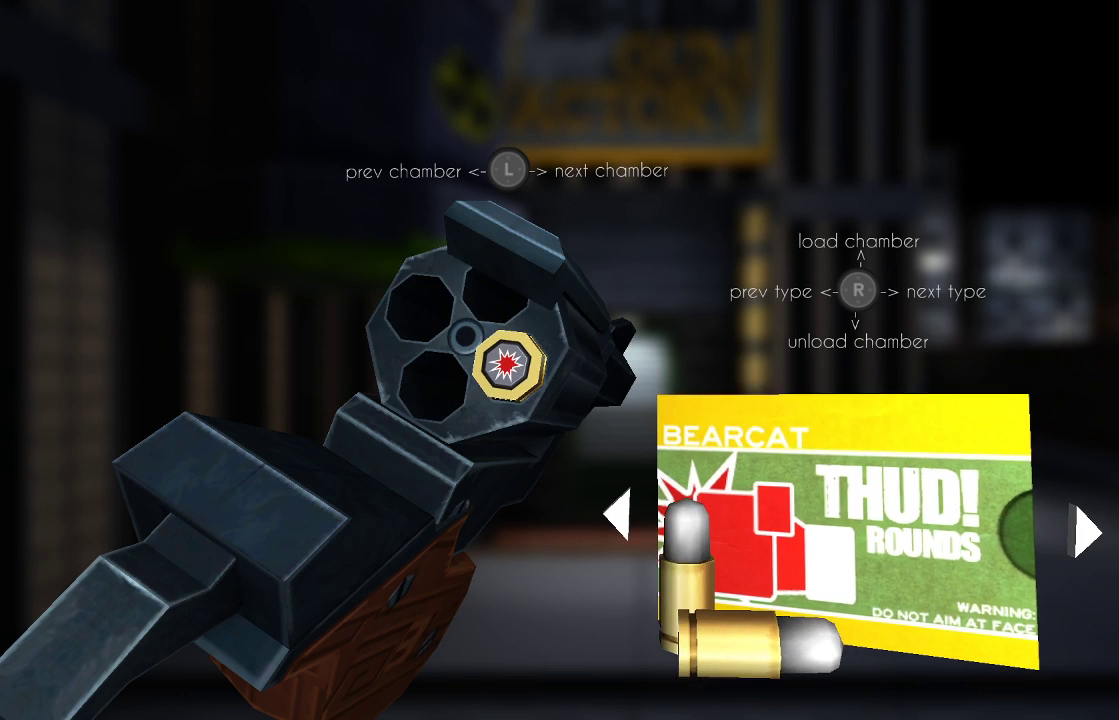
{"buttons": [], "left_stick": "center", "right_stick": "center", "events": [[67, "left_stick", "left"], [67, "right_stick", "center"], [233, "left_stick", "center"], [267, "right_stick", "down"], [400, "right_stick", "center"]]}
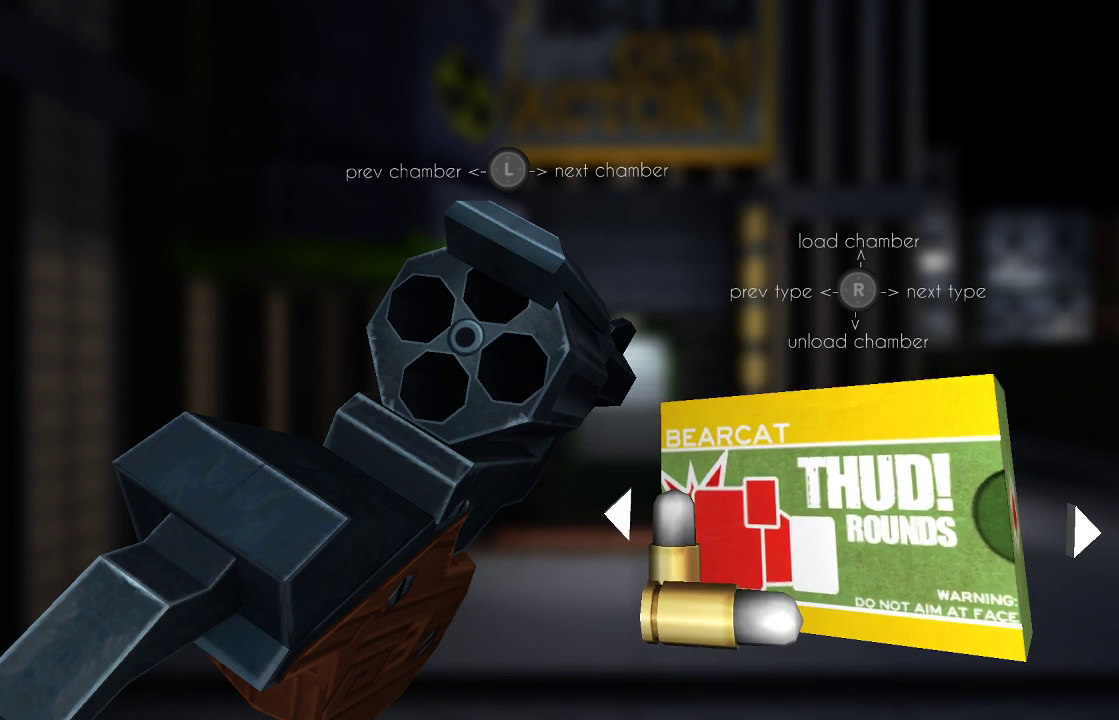
{"buttons": [], "left_stick": "center", "right_stick": "left", "events": [[67, "right_stick", "left"], [200, "right_stick", "center"], [467, "right_stick", "left"]]}
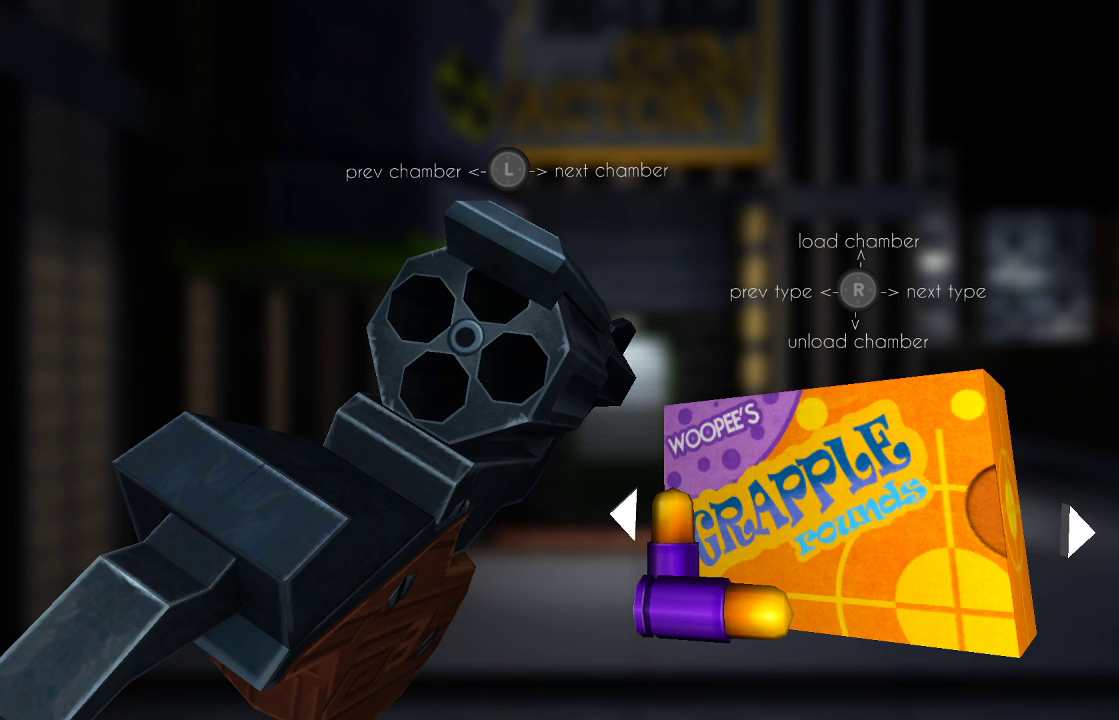
{"buttons": [], "left_stick": "center", "right_stick": "center", "events": [[133, "right_stick", "center"]]}
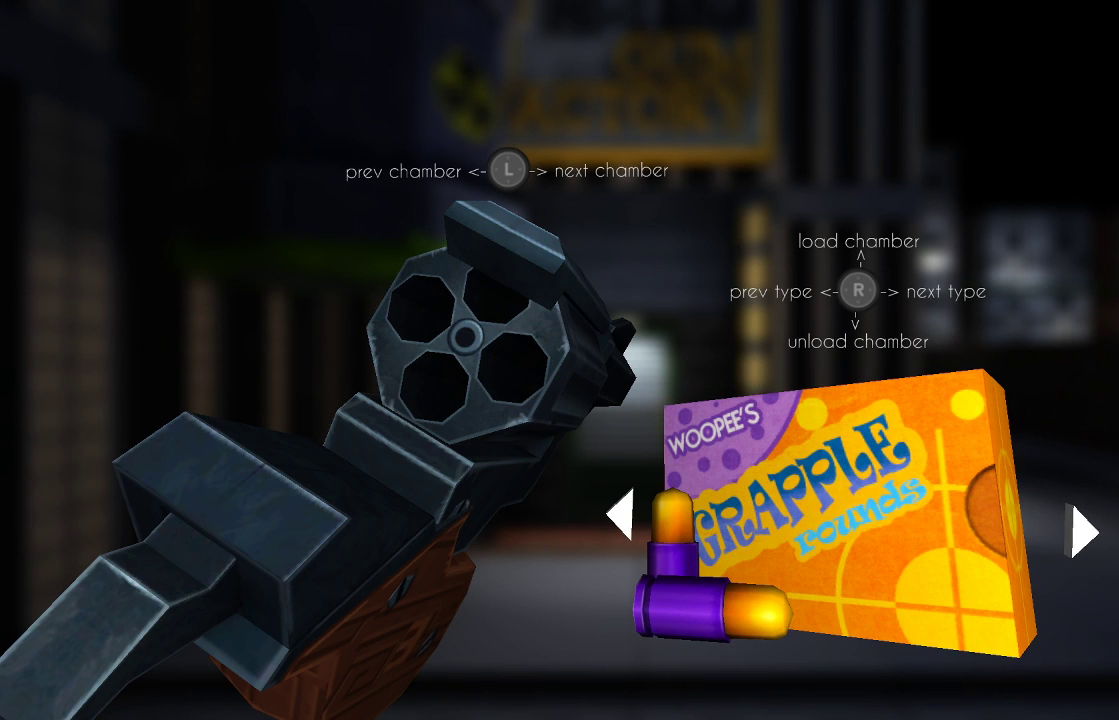
{"buttons": [], "left_stick": "center", "right_stick": "up", "events": [[33, "right_stick", "up"], [133, "right_stick", "center"], [433, "right_stick", "up"]]}
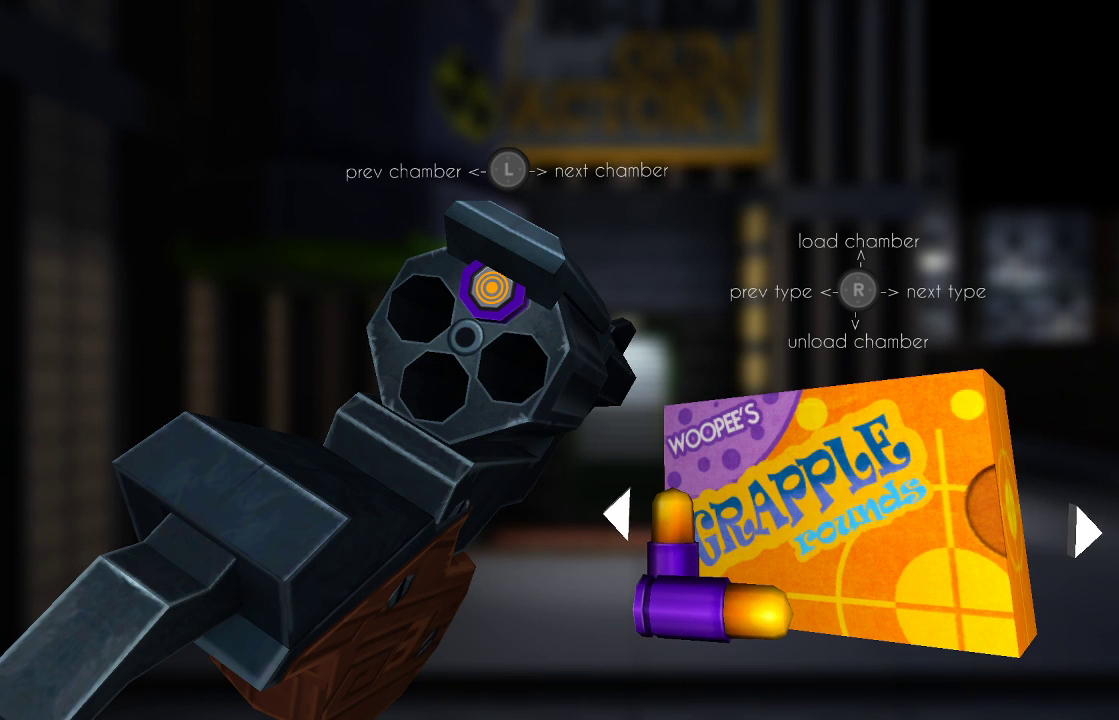
{"buttons": [], "left_stick": "center", "right_stick": "up", "events": [[33, "right_stick", "center"], [200, "right_stick", "up"], [333, "right_stick", "center"], [500, "right_stick", "up"]]}
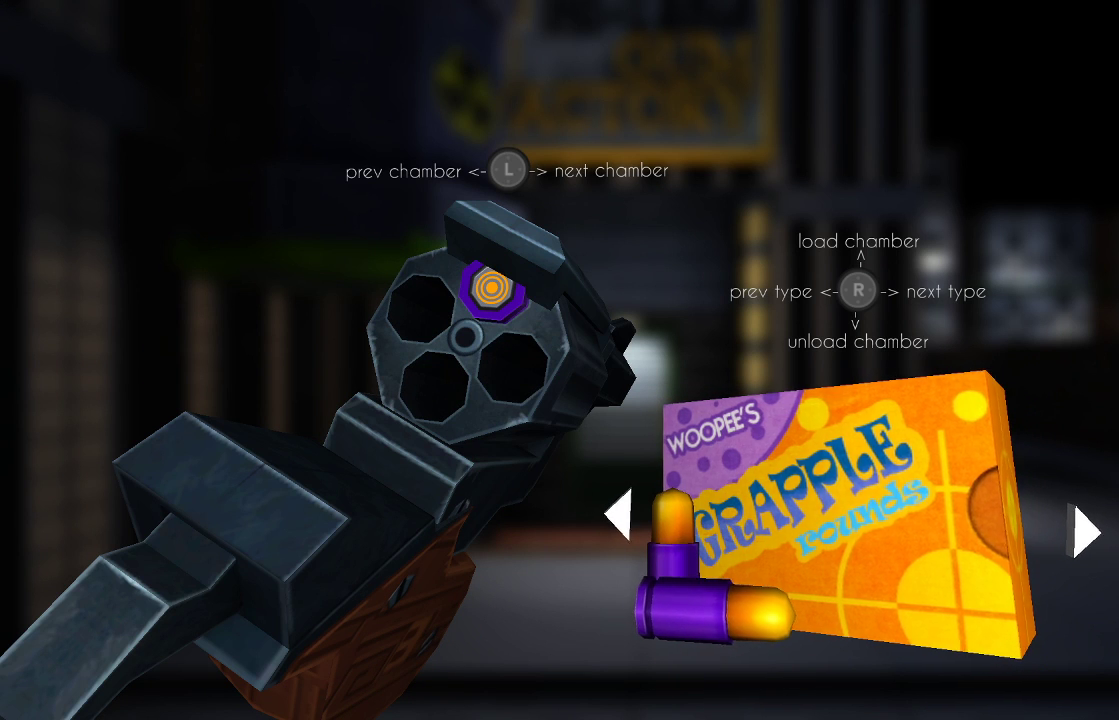
{"buttons": [], "left_stick": "left", "right_stick": "center", "events": [[133, "right_stick", "center"], [400, "left_stick", "left"]]}
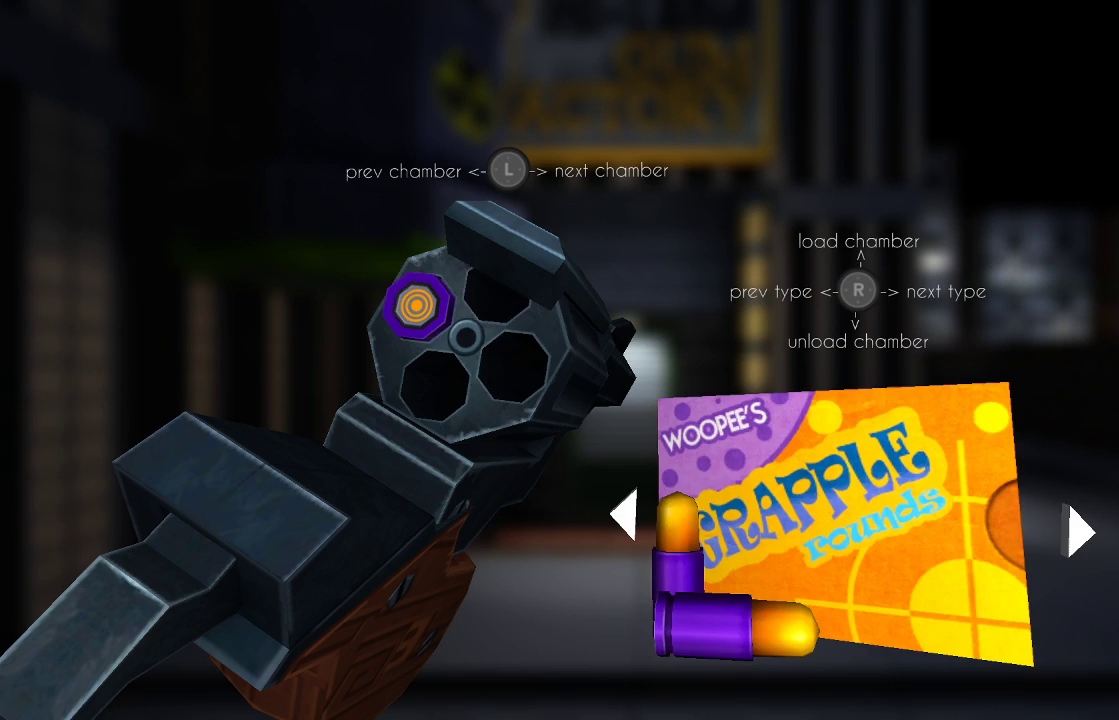
{"buttons": [], "left_stick": "left", "right_stick": "center", "events": [[33, "left_stick", "center"], [67, "right_stick", "up"], [200, "right_stick", "center"], [233, "left_stick", "left"], [333, "right_stick", "up"], [367, "left_stick", "center"], [467, "left_stick", "left"], [467, "right_stick", "center"]]}
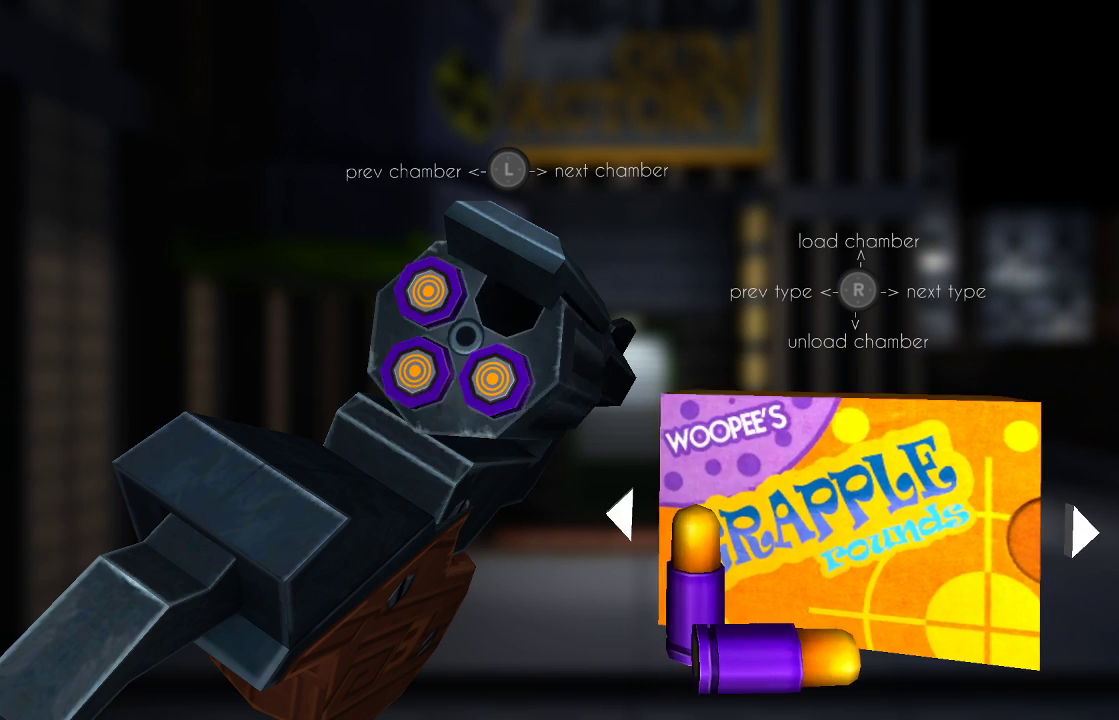
{"buttons": [], "left_stick": "center", "right_stick": "center", "events": [[67, "right_stick", "up"], [100, "left_stick", "center"], [233, "right_stick", "center"], [367, "CIRCLE", "down"], [500, "CIRCLE", "up"]]}
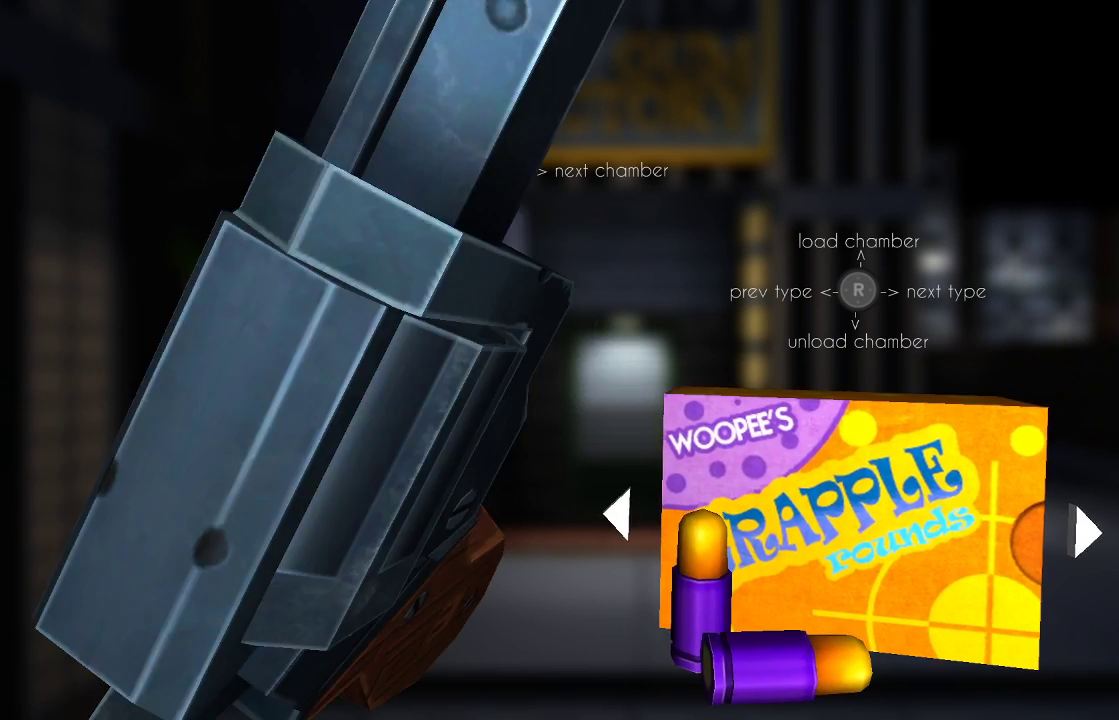
{"buttons": [], "left_stick": "center", "right_stick": "up", "events": [[300, "right_stick", "up"]]}
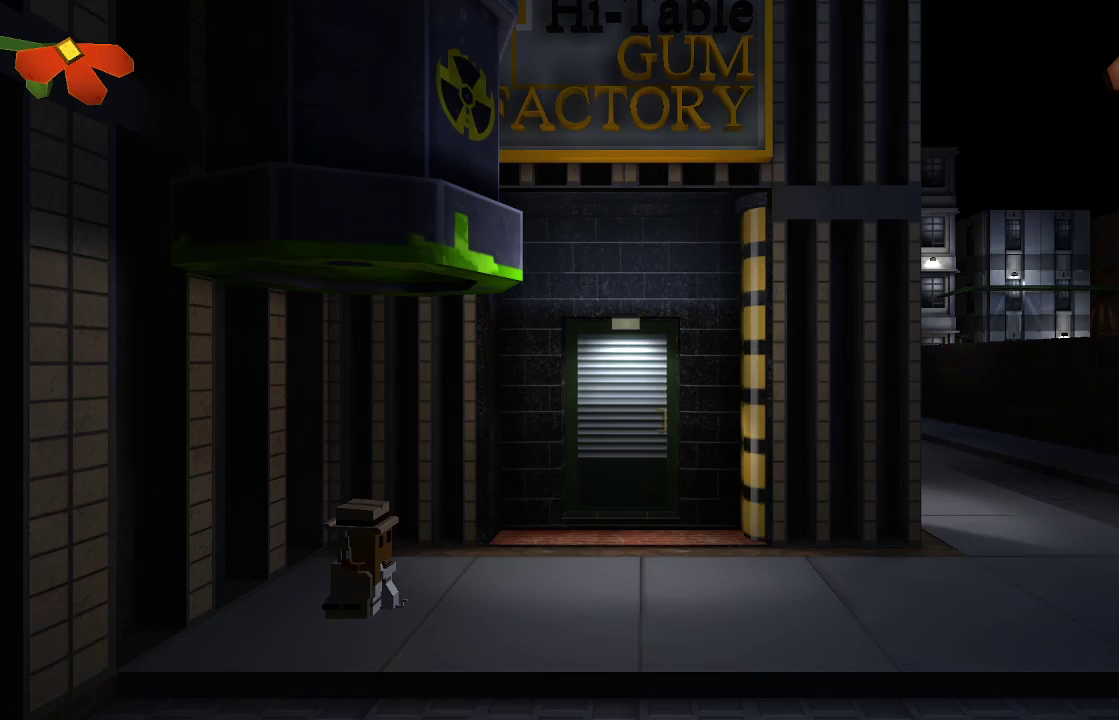
{"buttons": ["R2"], "left_stick": "center", "right_stick": "up", "events": [[133, "R2", "down"]]}
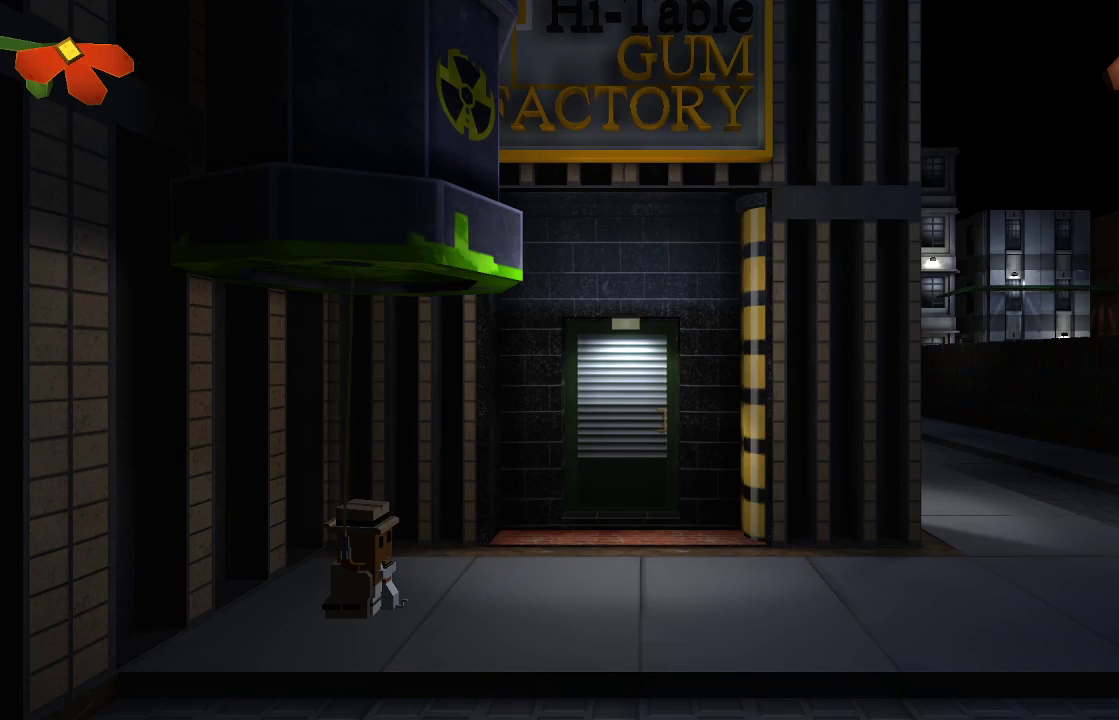
{"buttons": ["R2"], "left_stick": "center", "right_stick": "up", "events": []}
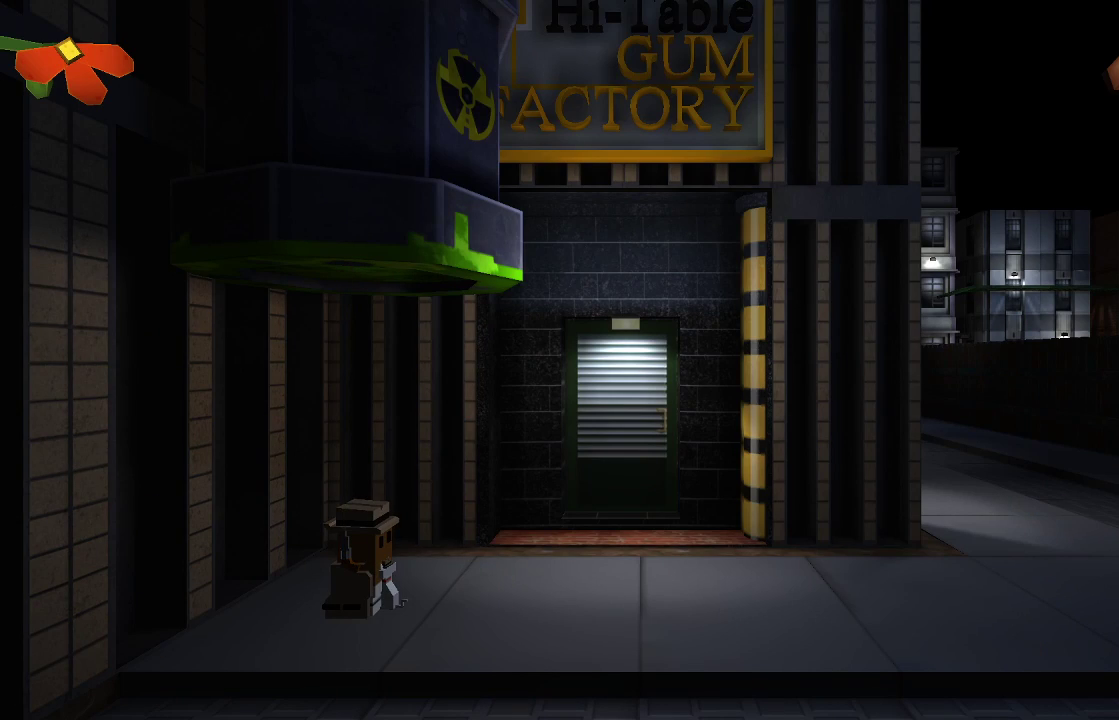
{"buttons": [], "left_stick": "right", "right_stick": "center", "events": [[133, "R2", "up"], [167, "right_stick", "center"], [200, "left_stick", "right"]]}
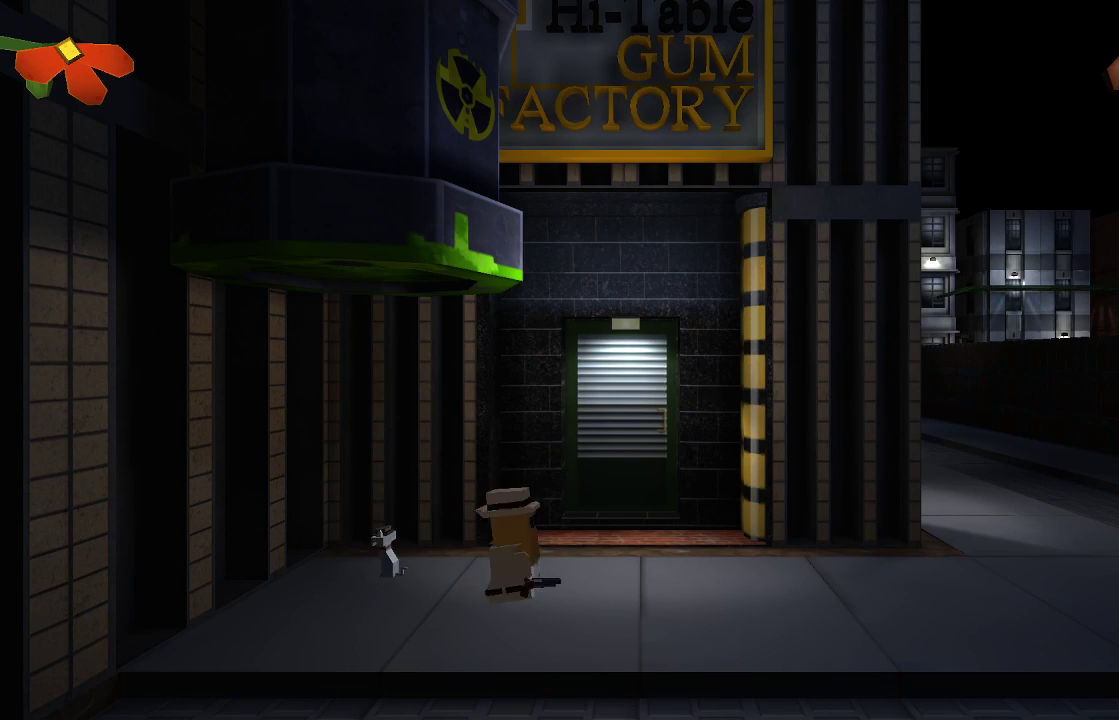
{"buttons": [], "left_stick": "center", "right_stick": "center", "events": [[267, "left_stick", "center"]]}
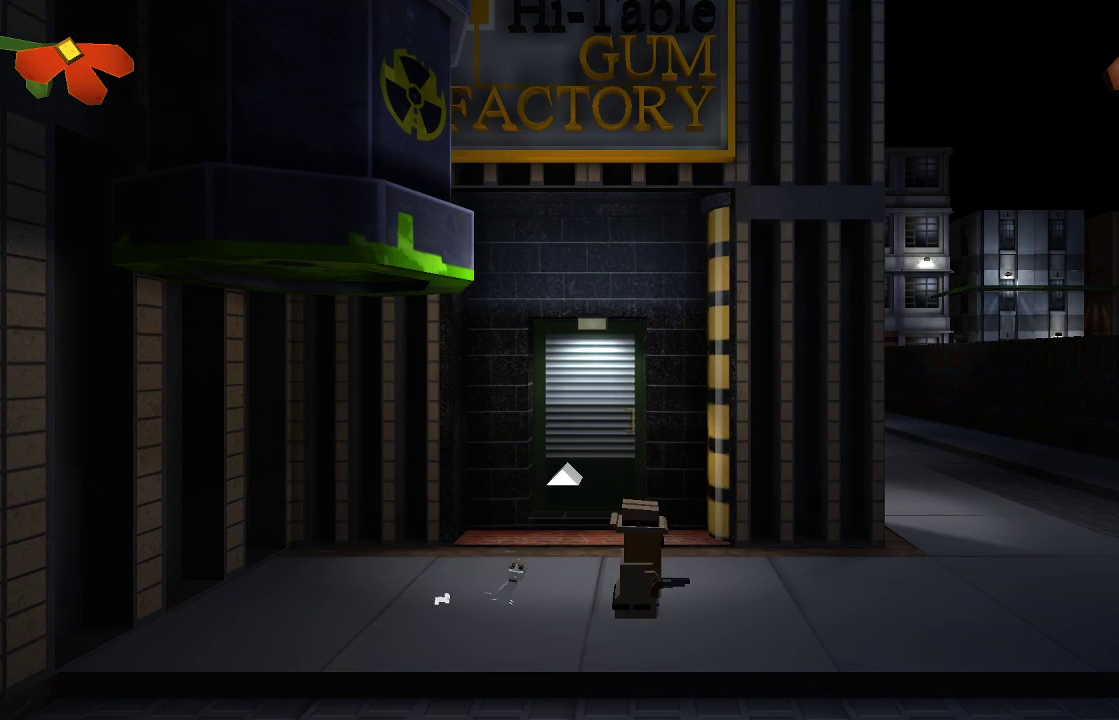
{"buttons": [], "left_stick": "right", "right_stick": "center", "events": [[167, "left_stick", "right"]]}
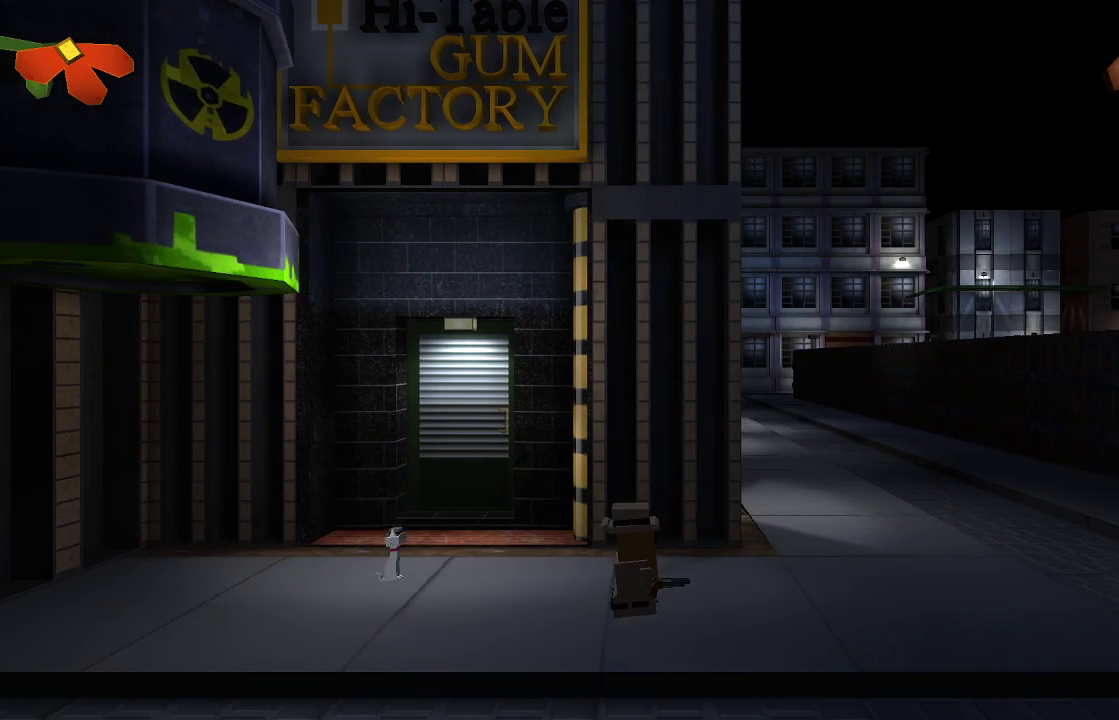
{"buttons": [], "left_stick": "right", "right_stick": "center", "events": []}
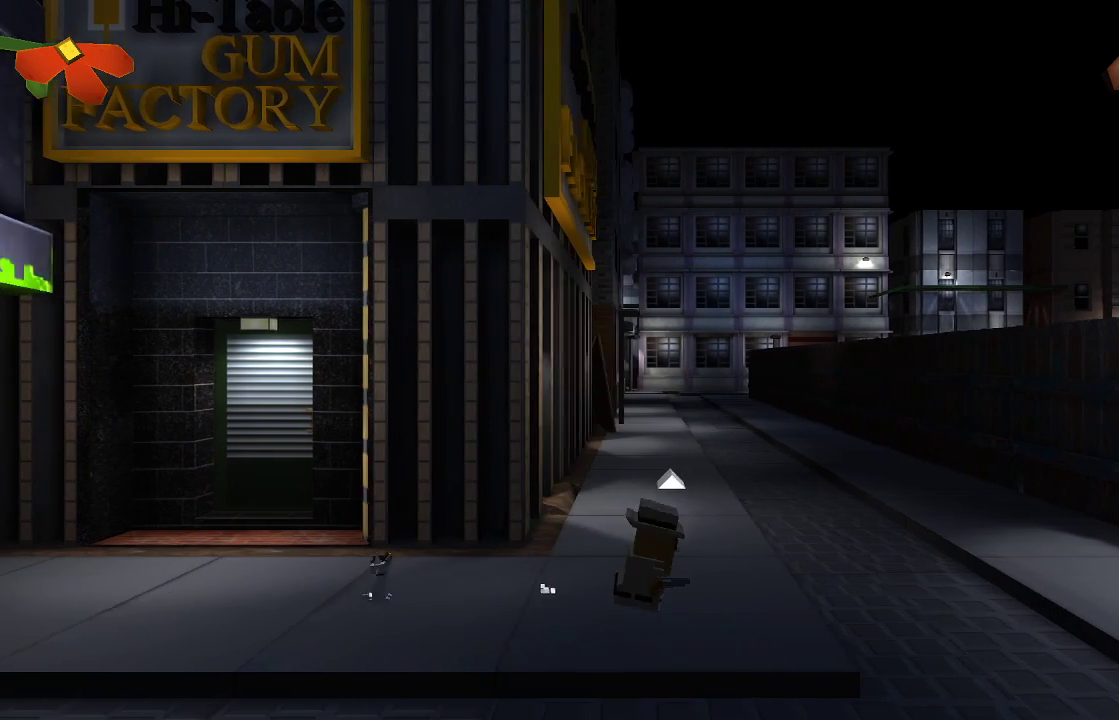
{"buttons": [], "left_stick": "up", "right_stick": "center", "events": [[467, "left_stick", "up"]]}
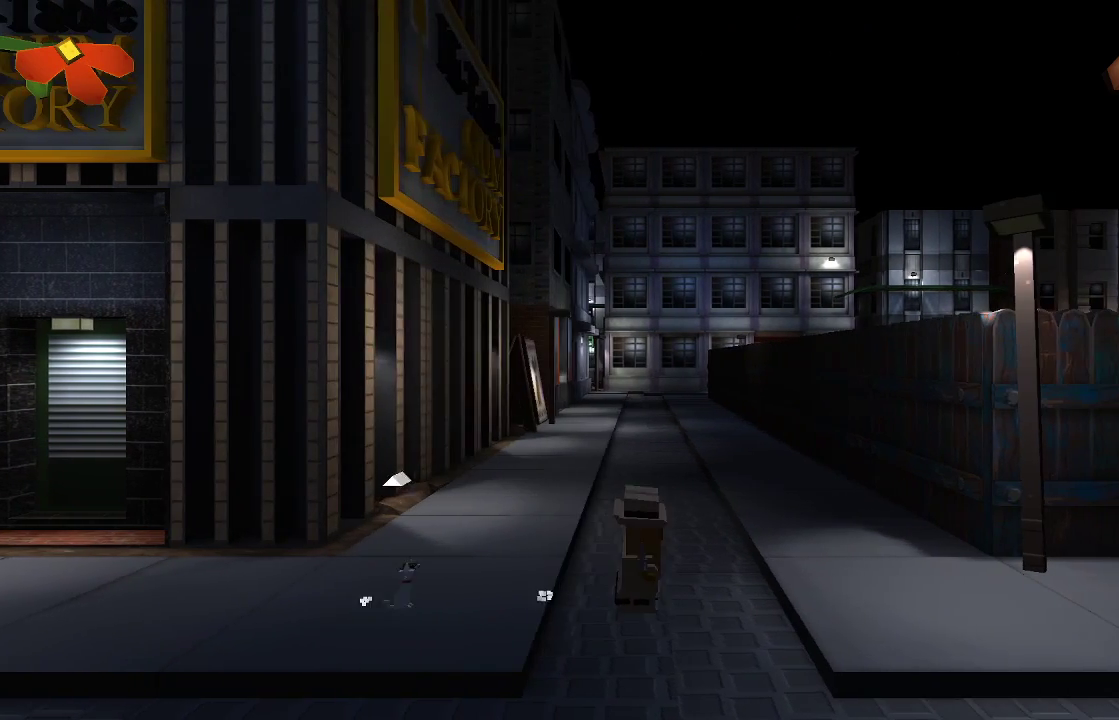
{"buttons": [], "left_stick": "up-left", "right_stick": "center", "events": [[233, "left_stick", "up-left"]]}